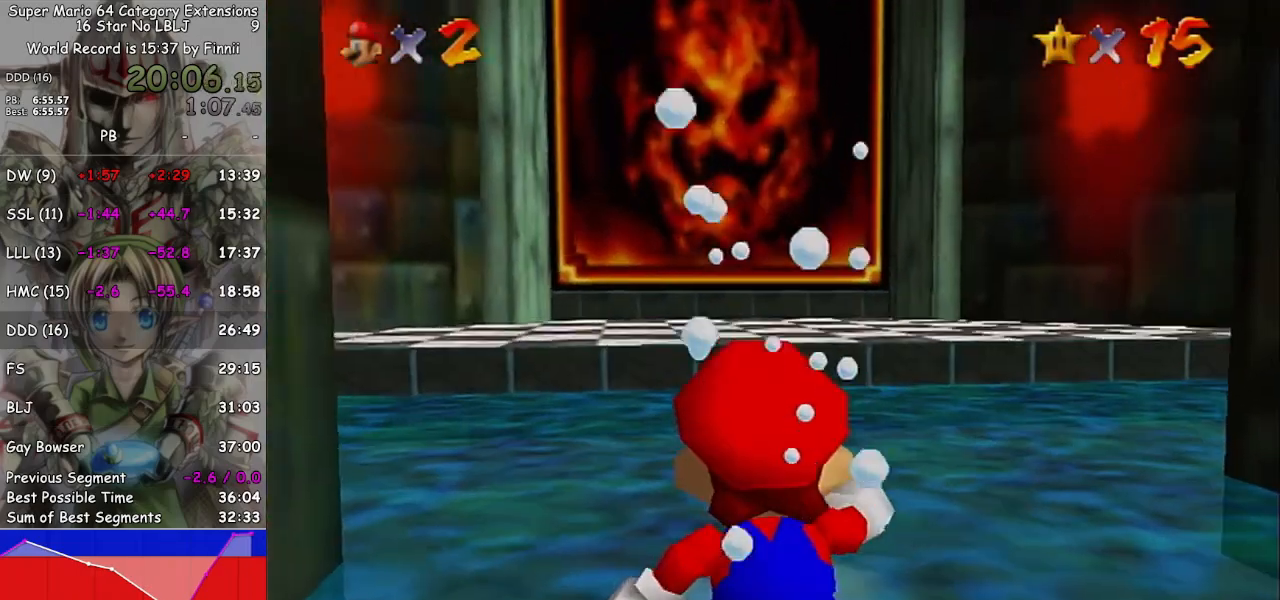
Gameplay with a controller (Nintendo layout); each line is a JSON object with the inputs held at the frame after it. "events" lists button and stick changes between this image and that frame as [ms after this image, input, new state], when the widget could be followed in between. Not read: L3 R3.
{"buttons": [], "left_stick": "up-right", "right_stick": "right", "events": [[167, "right_stick", "down-right"], [333, "right_stick", "center"], [433, "right_stick", "right"], [467, "left_stick", "up-right"]]}
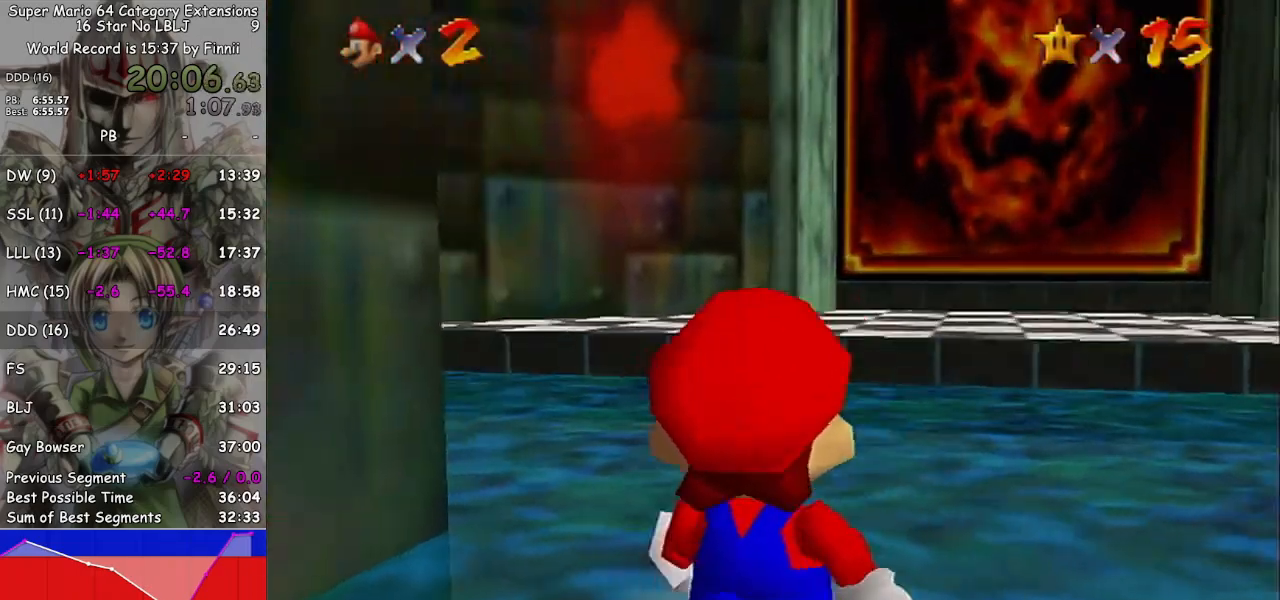
{"buttons": [], "left_stick": "up-right", "right_stick": "center", "events": [[200, "right_stick", "center"]]}
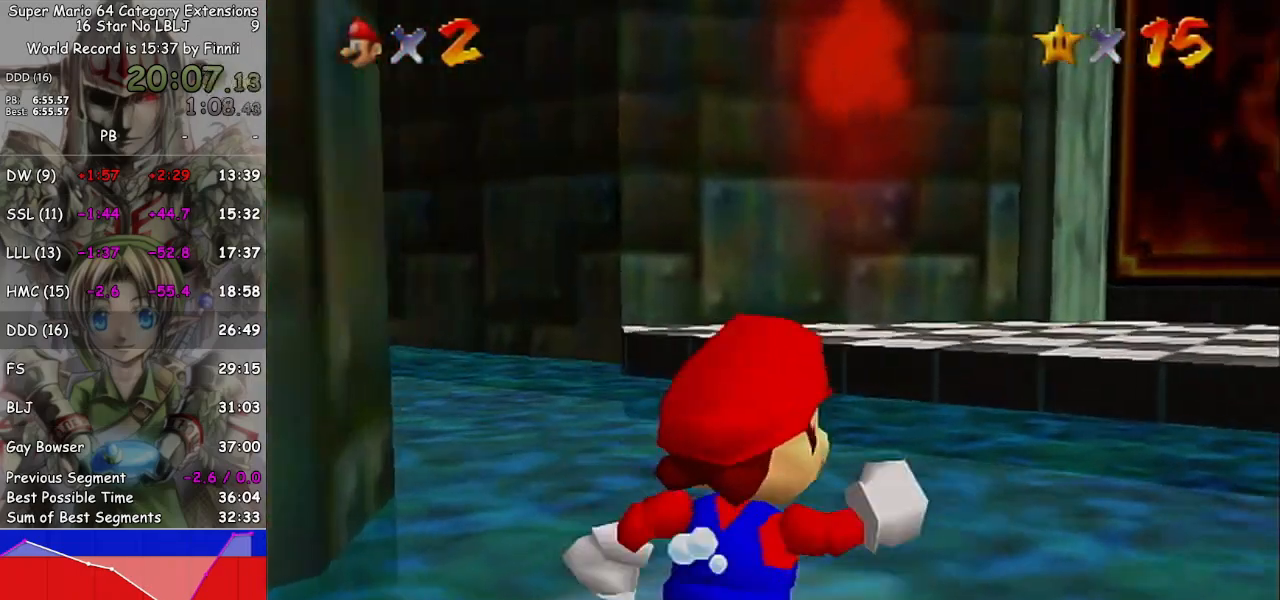
{"buttons": ["A"], "left_stick": "up", "right_stick": "center", "events": [[333, "left_stick", "up"], [433, "A", "down"]]}
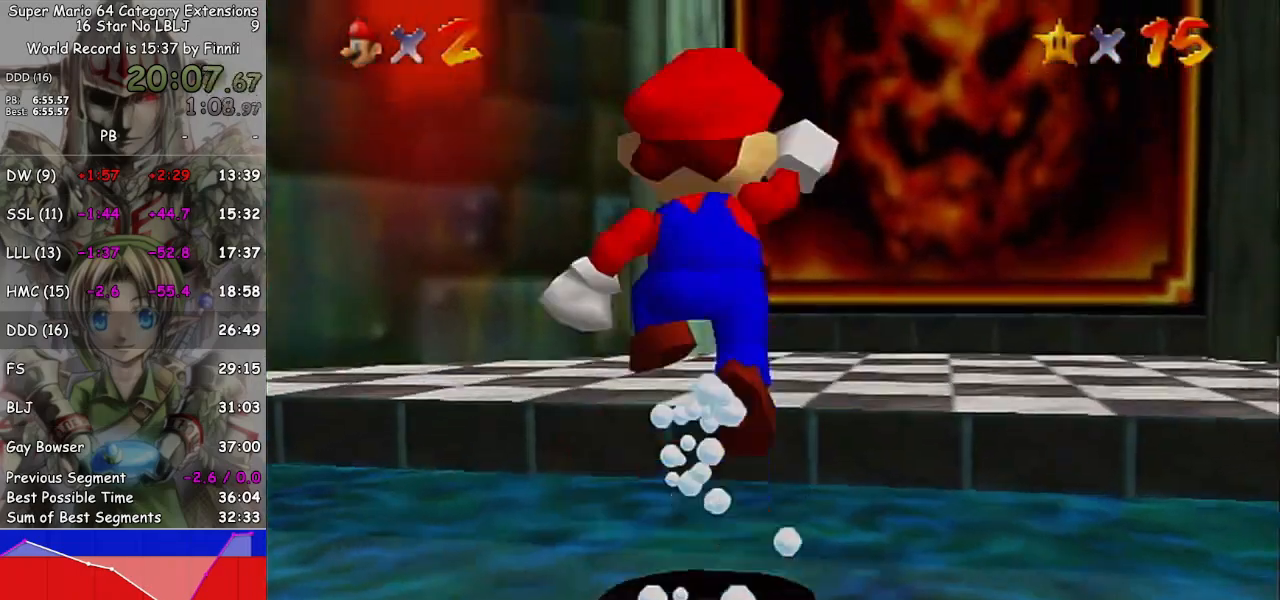
{"buttons": [], "left_stick": "up-right", "right_stick": "center", "events": [[33, "A", "up"], [433, "left_stick", "up-right"]]}
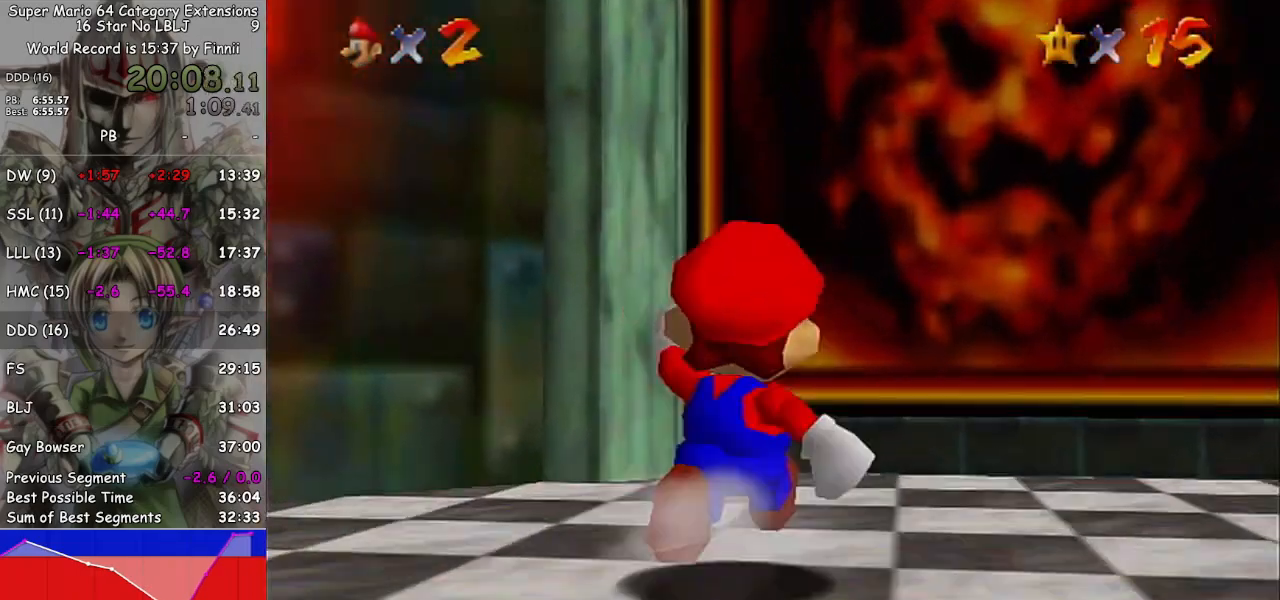
{"buttons": [], "left_stick": "center", "right_stick": "center", "events": [[200, "left_stick", "up"], [500, "left_stick", "center"]]}
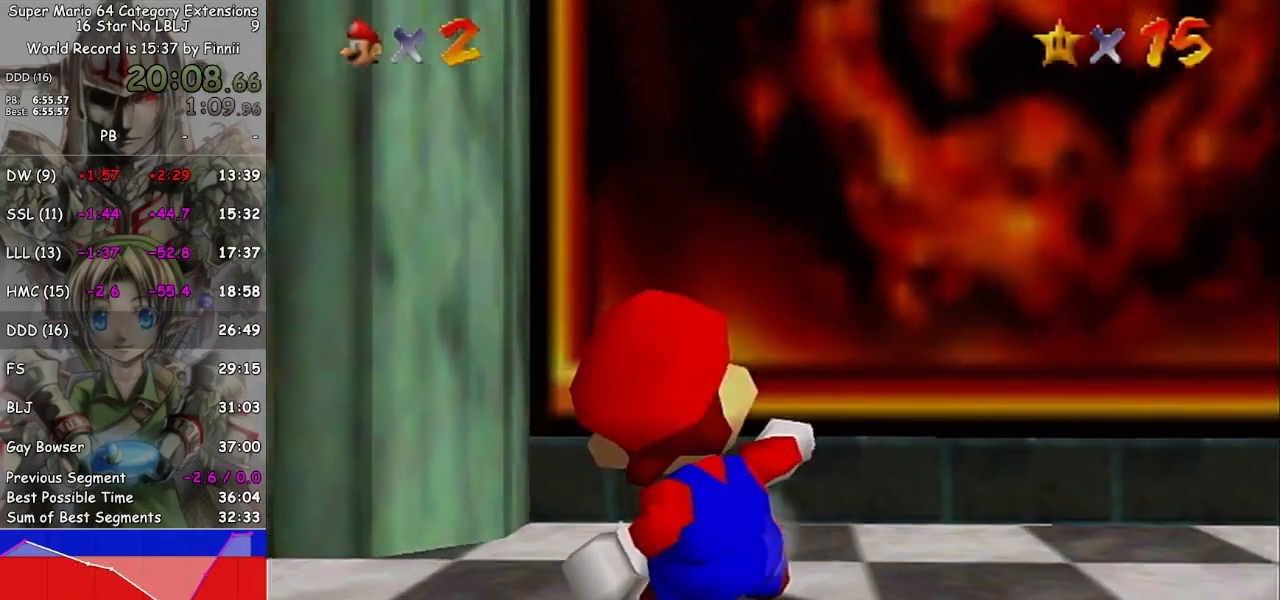
{"buttons": [], "left_stick": "up", "right_stick": "center", "events": [[133, "left_stick", "up"]]}
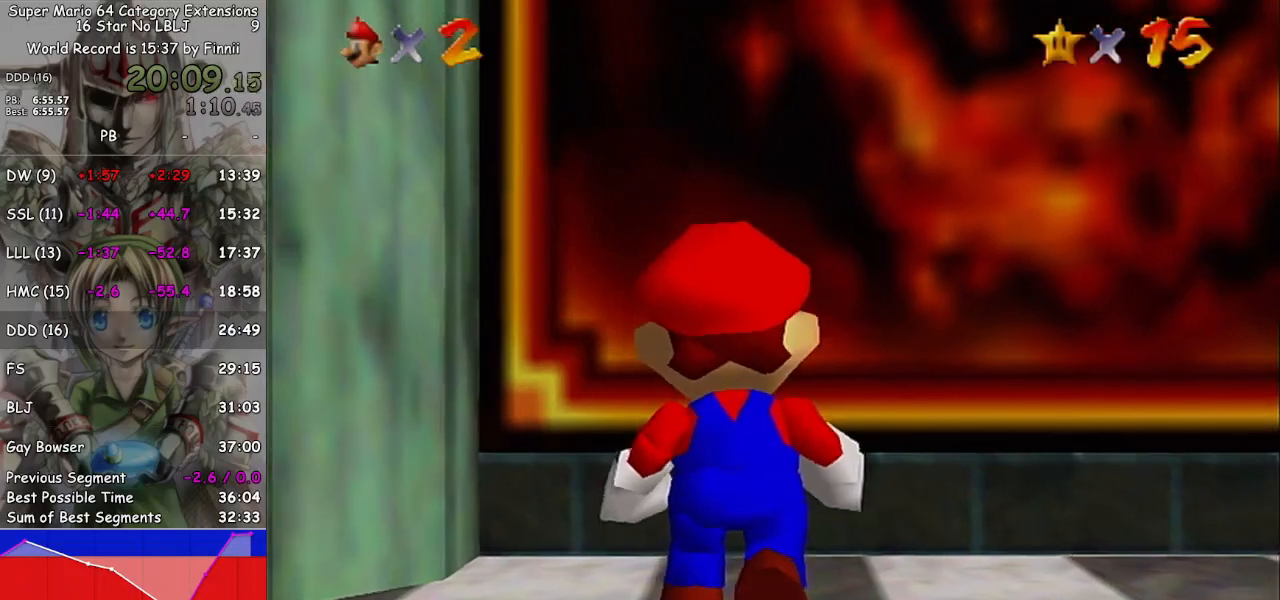
{"buttons": [], "left_stick": "up", "right_stick": "center", "events": []}
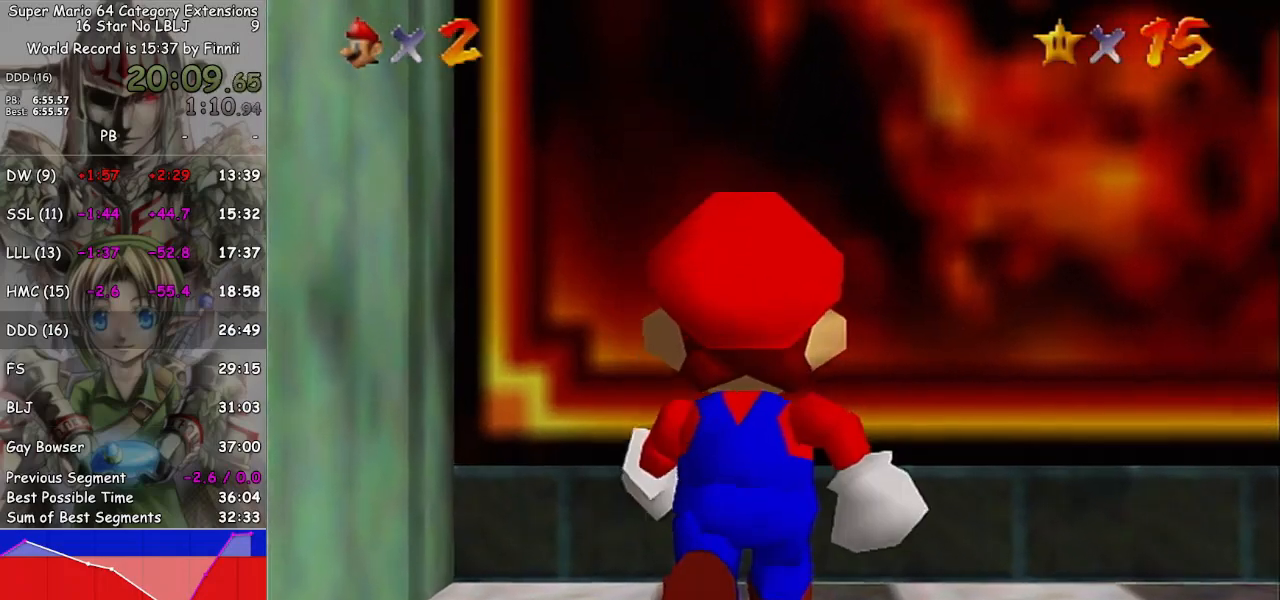
{"buttons": [], "left_stick": "up", "right_stick": "center", "events": [[167, "A", "down"], [233, "A", "up"]]}
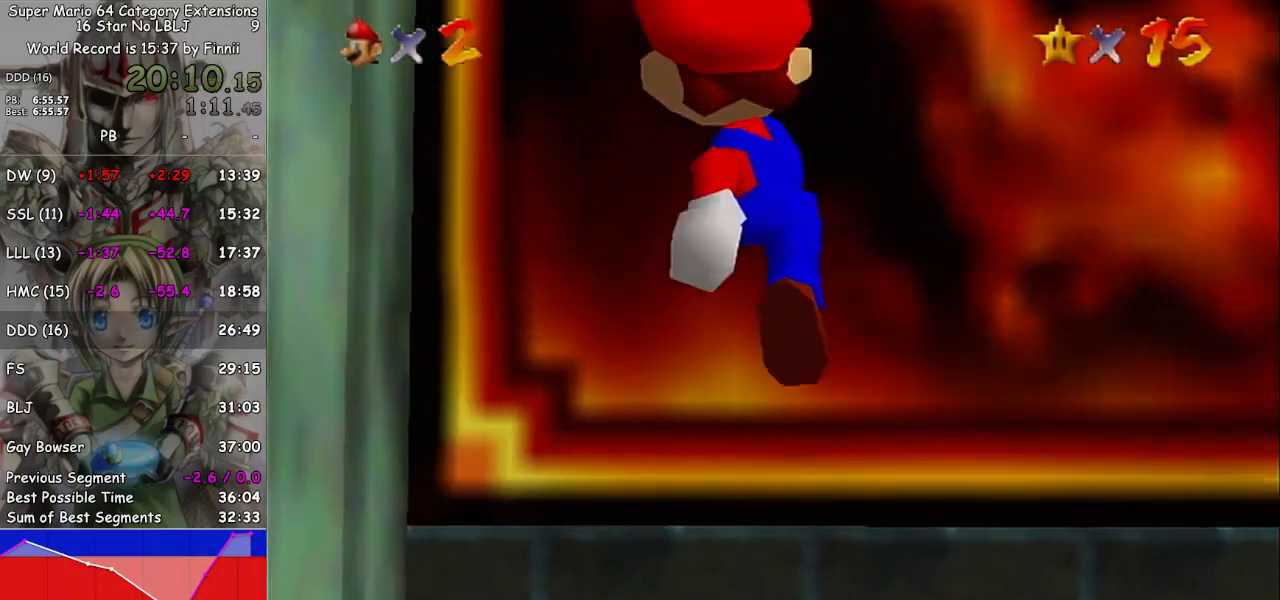
{"buttons": [], "left_stick": "center", "right_stick": "center", "events": [[400, "left_stick", "center"]]}
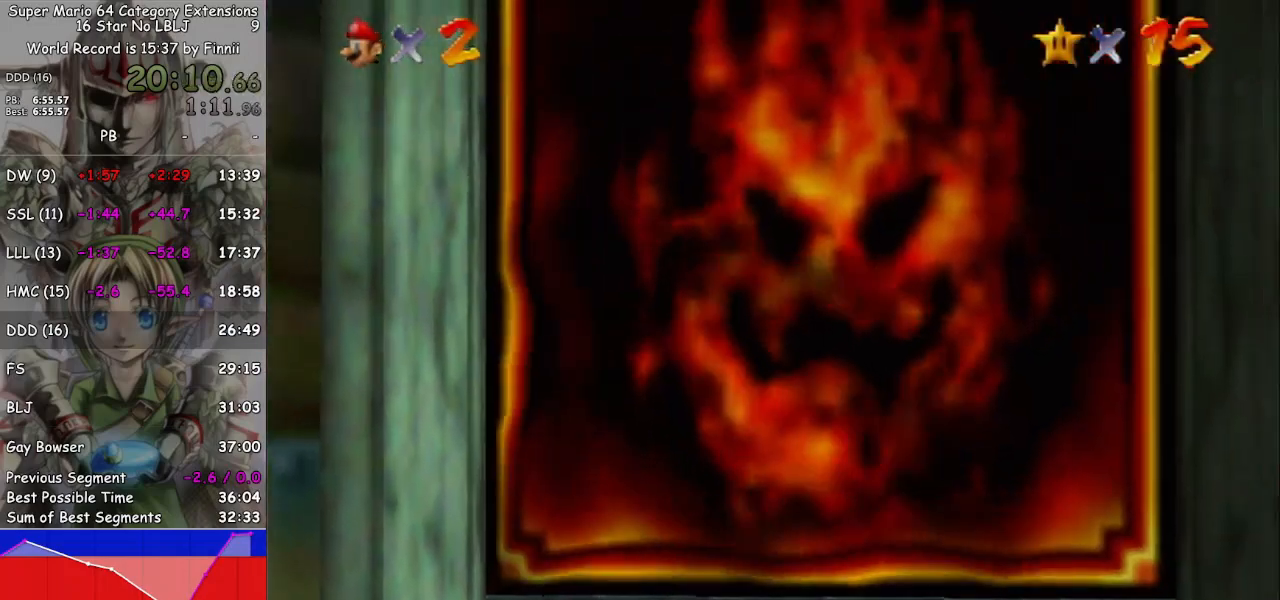
{"buttons": [], "left_stick": "center", "right_stick": "center", "events": []}
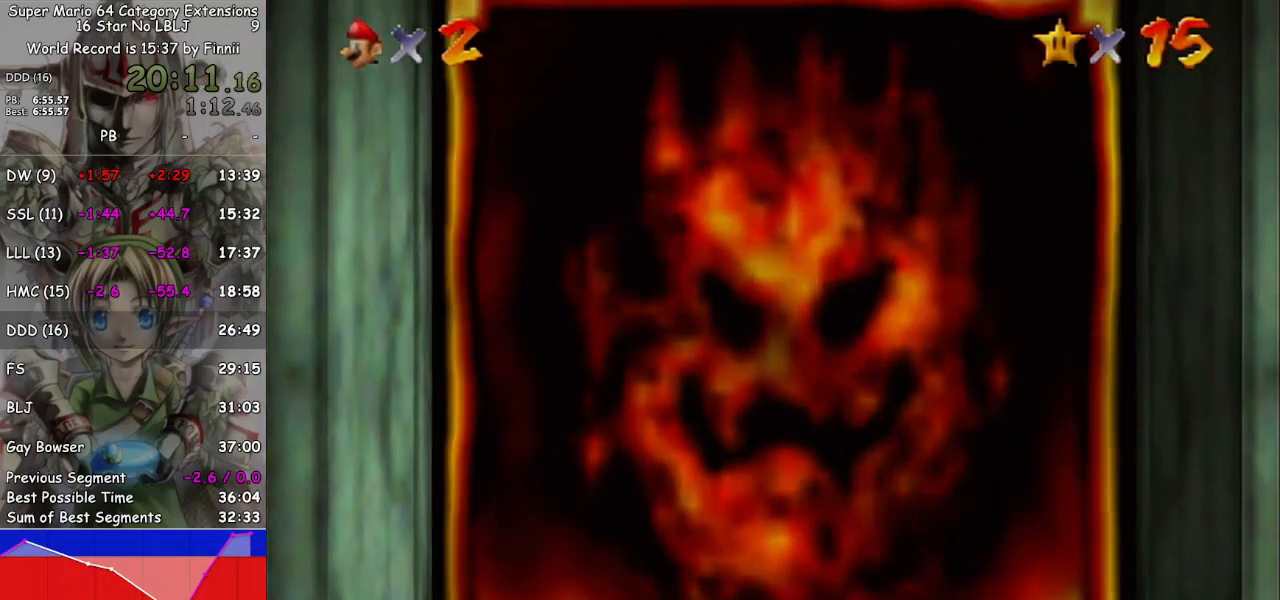
{"buttons": [], "left_stick": "center", "right_stick": "center", "events": []}
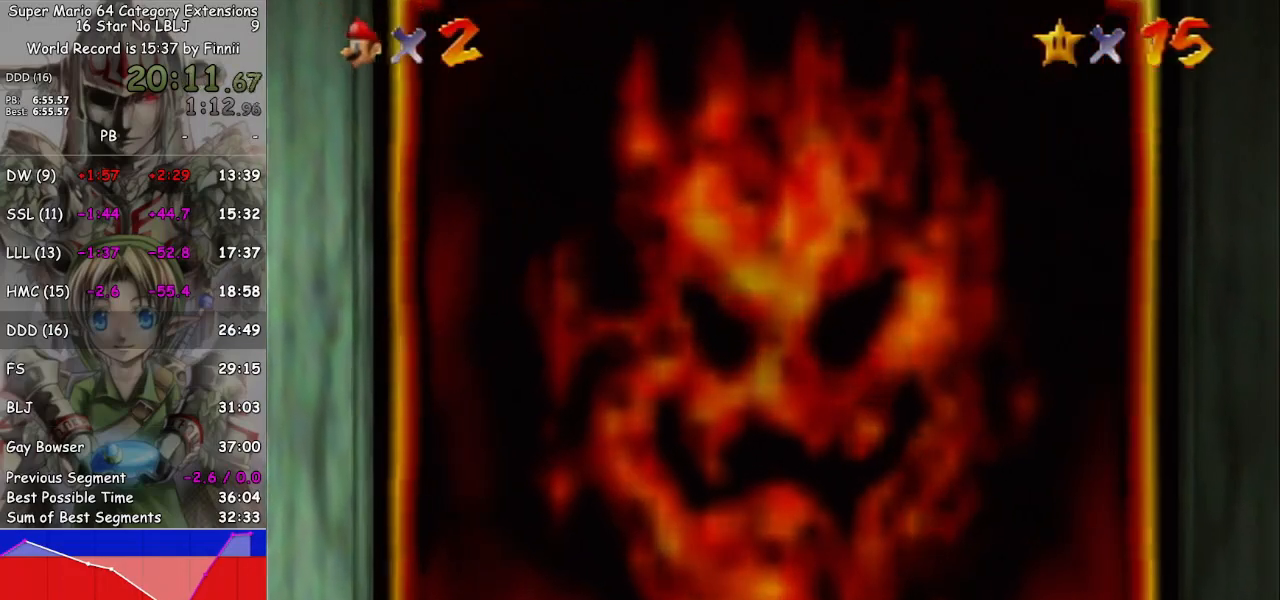
{"buttons": [], "left_stick": "center", "right_stick": "center", "events": []}
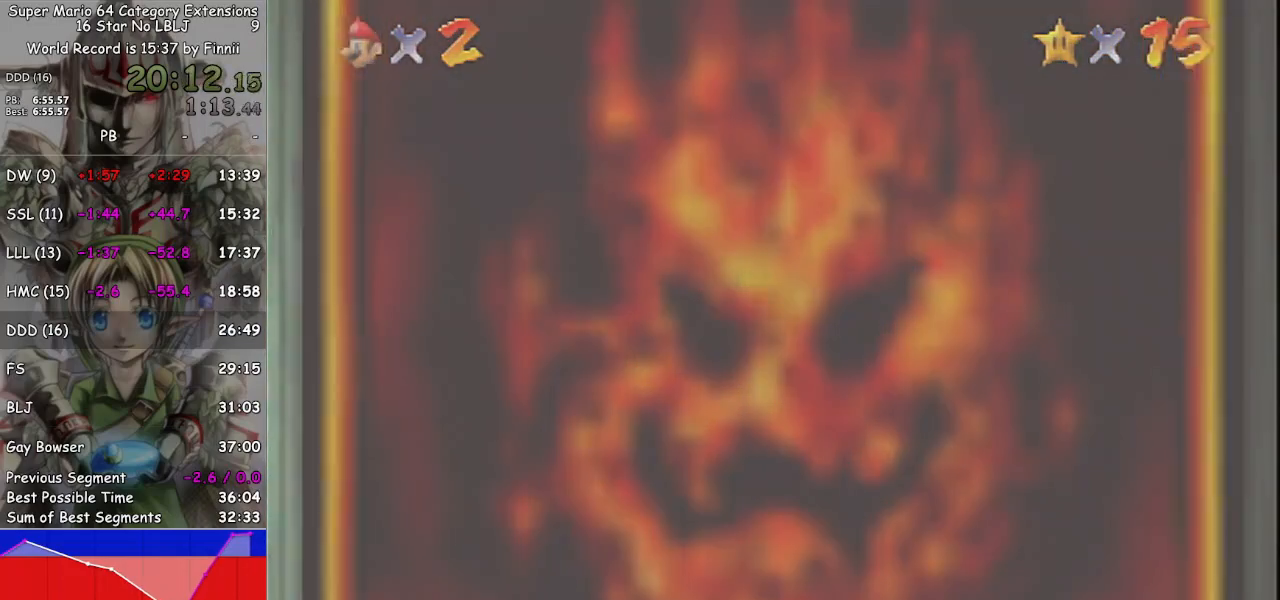
{"buttons": [], "left_stick": "center", "right_stick": "center", "events": []}
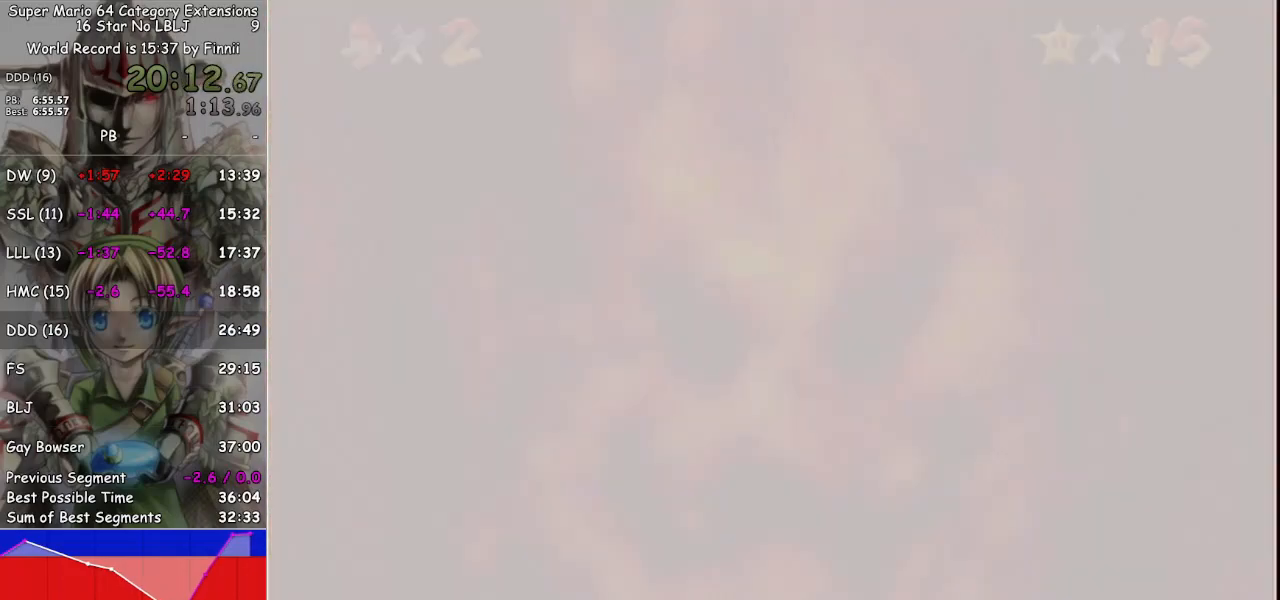
{"buttons": [], "left_stick": "center", "right_stick": "center", "events": []}
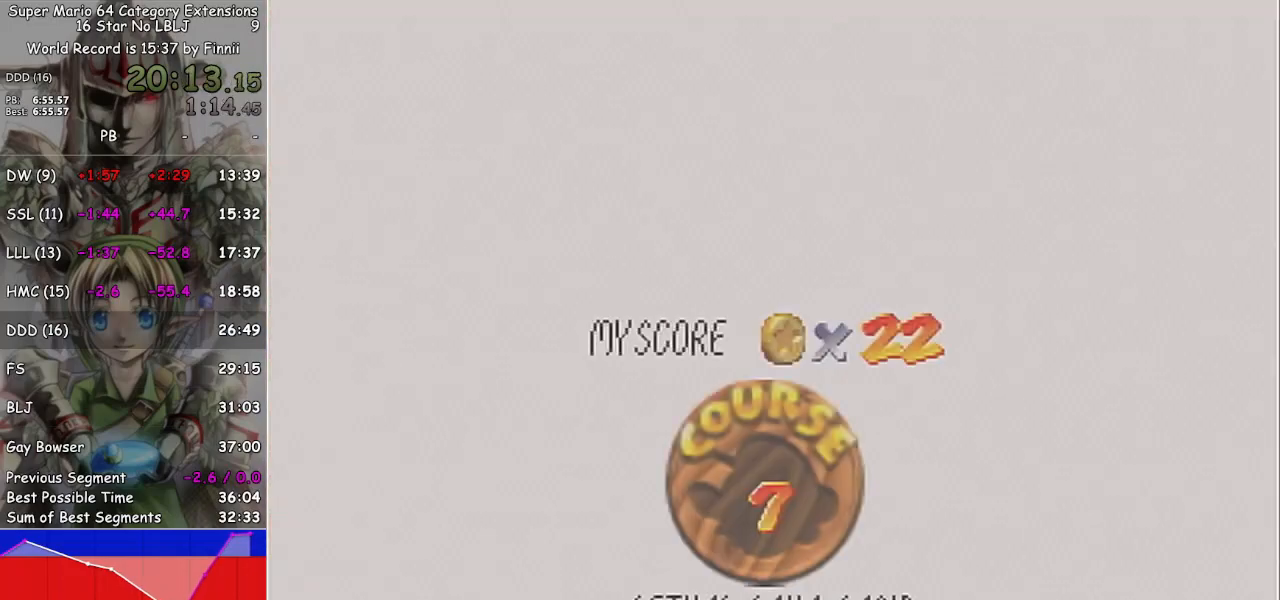
{"buttons": [], "left_stick": "center", "right_stick": "center", "events": [[300, "A", "down"], [333, "A", "up"], [433, "A", "down"], [500, "A", "up"]]}
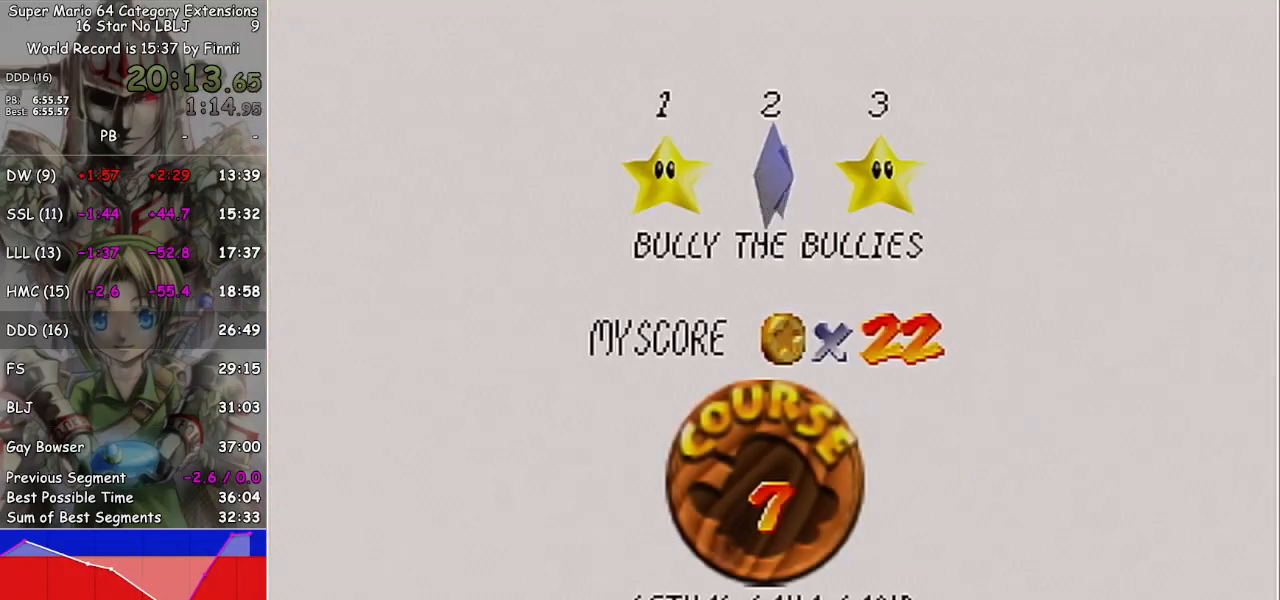
{"buttons": [], "left_stick": "center", "right_stick": "center", "events": [[100, "A", "down"], [167, "A", "up"], [267, "A", "down"], [300, "A", "up"]]}
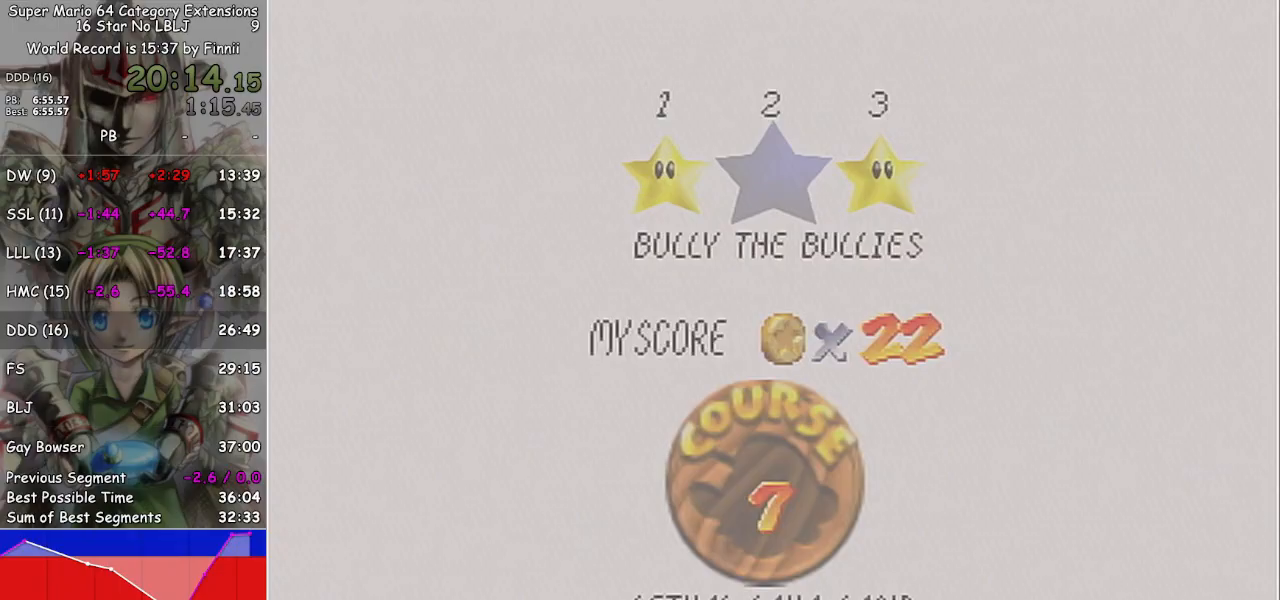
{"buttons": [], "left_stick": "center", "right_stick": "center", "events": [[267, "right_stick", "right"], [400, "right_stick", "center"]]}
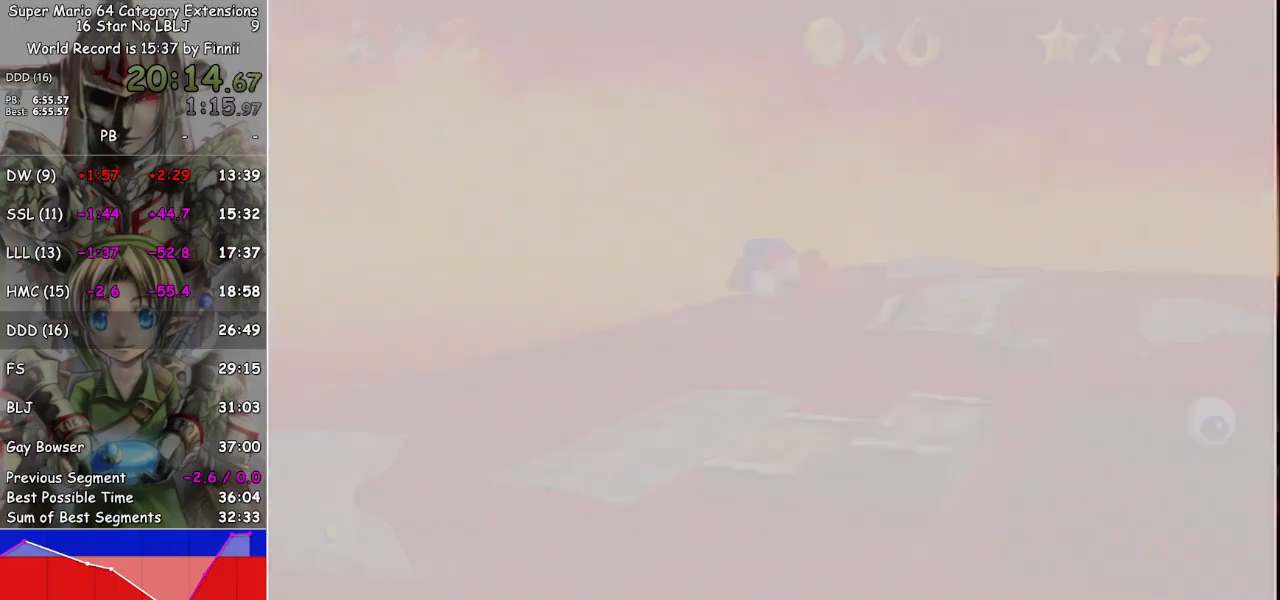
{"buttons": [], "left_stick": "center", "right_stick": "center", "events": [[200, "right_stick", "right"], [333, "right_stick", "center"]]}
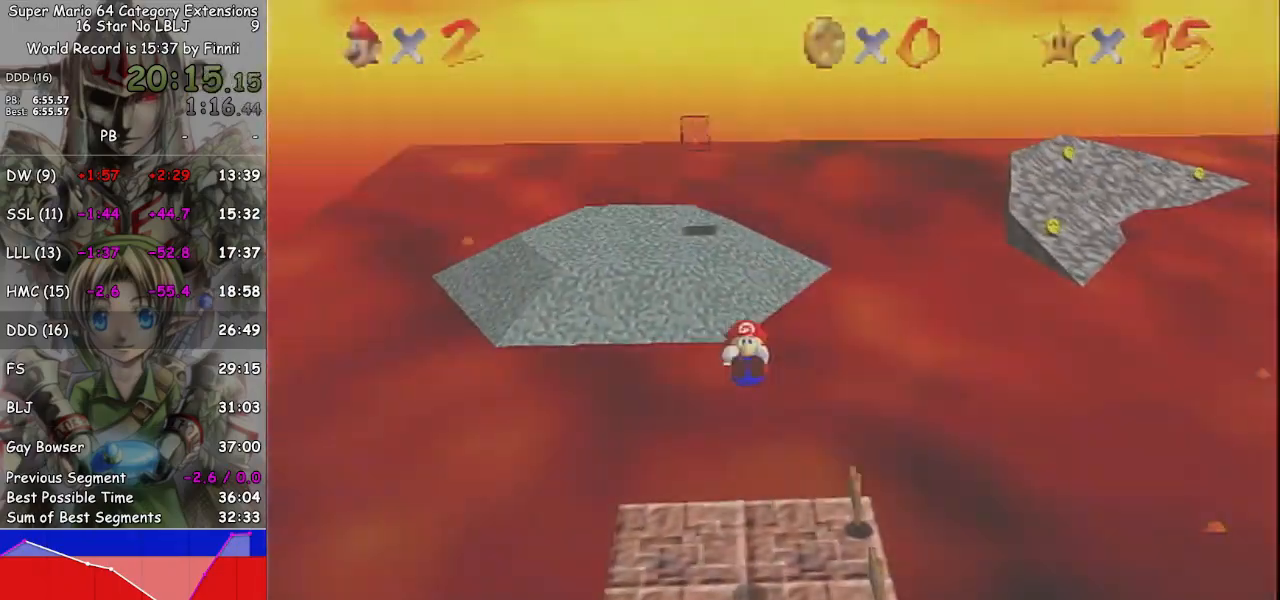
{"buttons": [], "left_stick": "center", "right_stick": "center", "events": []}
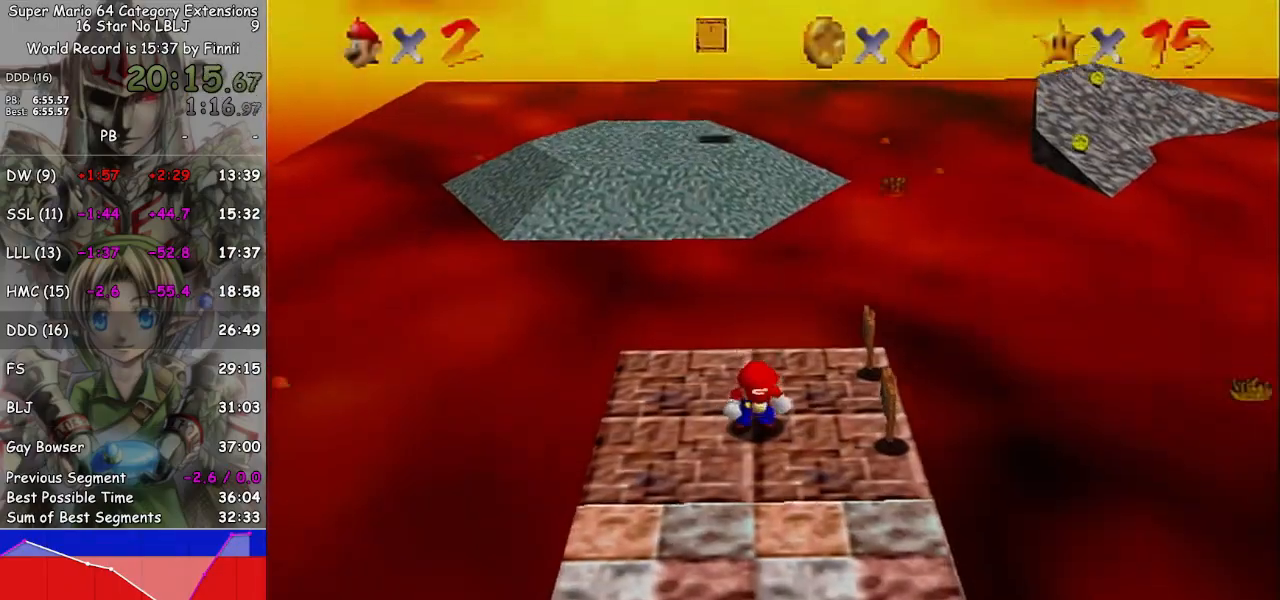
{"buttons": [], "left_stick": "right", "right_stick": "center", "events": [[133, "right_stick", "left"], [200, "right_stick", "center"], [500, "left_stick", "right"]]}
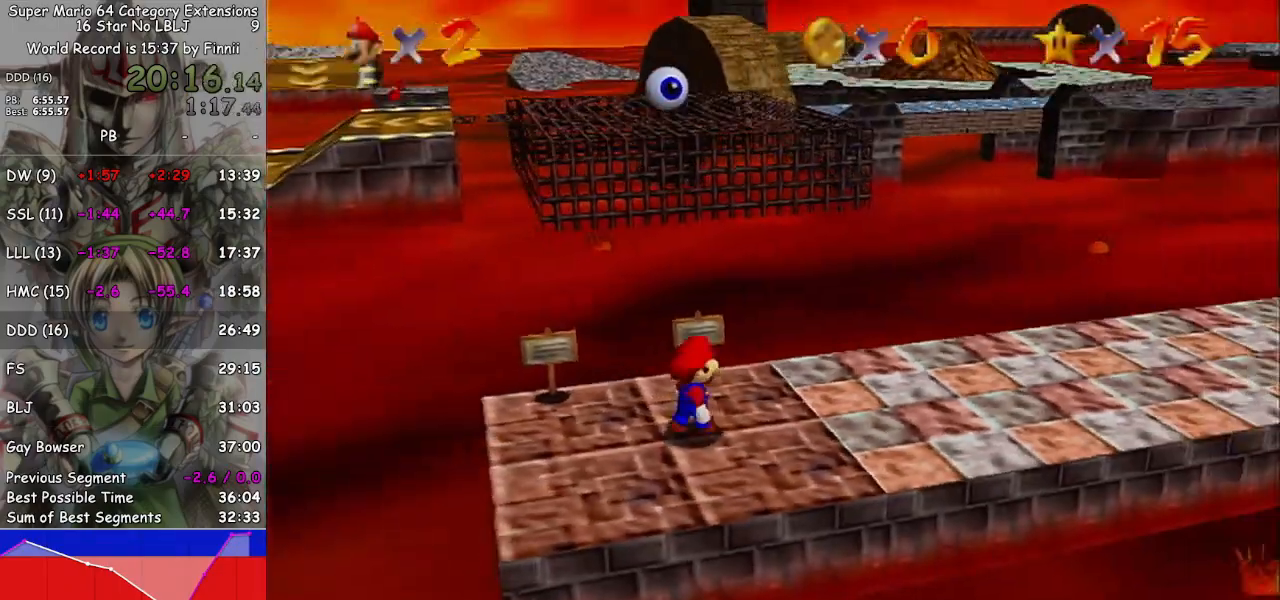
{"buttons": [], "left_stick": "right", "right_stick": "center", "events": []}
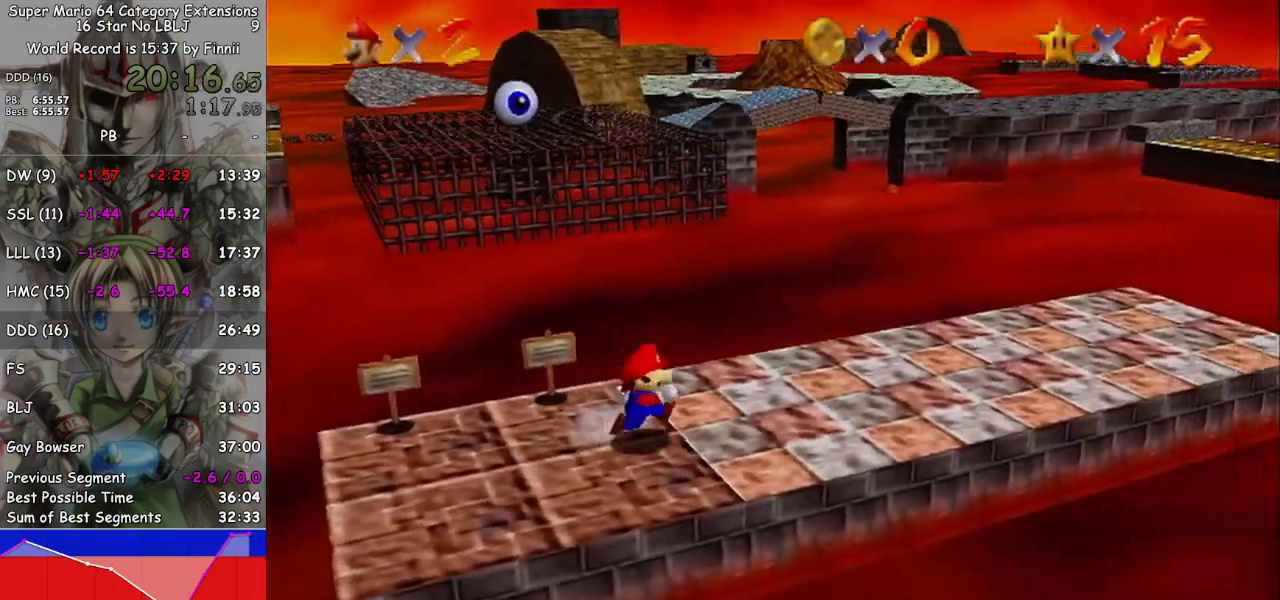
{"buttons": [], "left_stick": "down", "right_stick": "center", "events": [[233, "left_stick", "down-left"], [367, "left_stick", "down"]]}
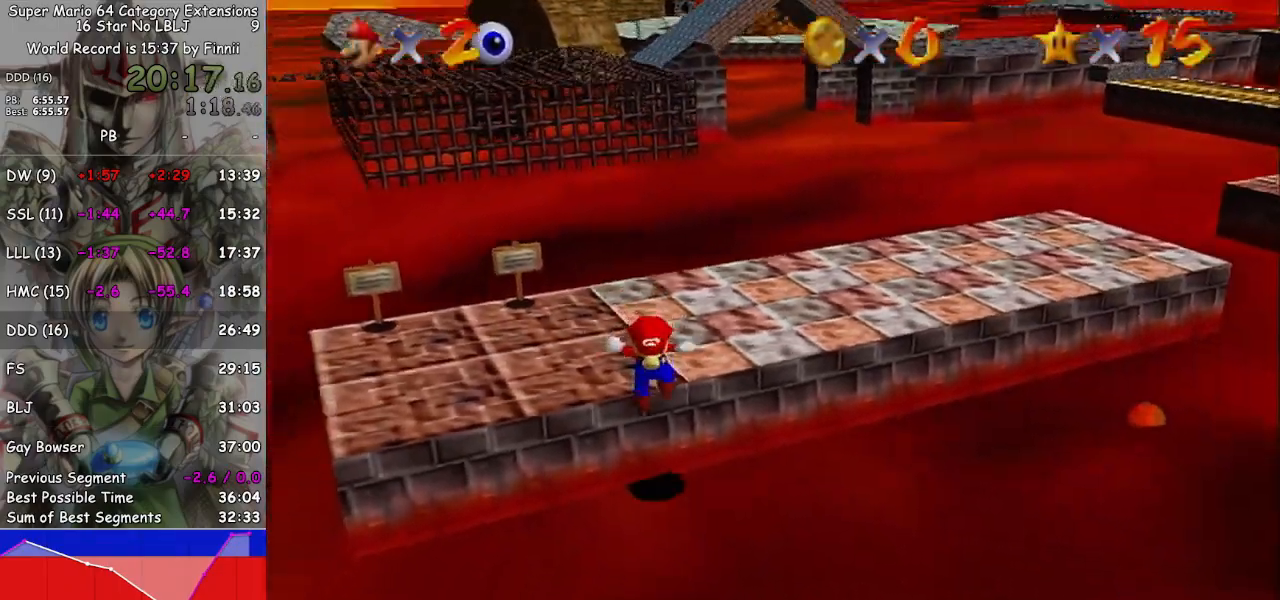
{"buttons": [], "left_stick": "center", "right_stick": "center", "events": [[33, "left_stick", "center"]]}